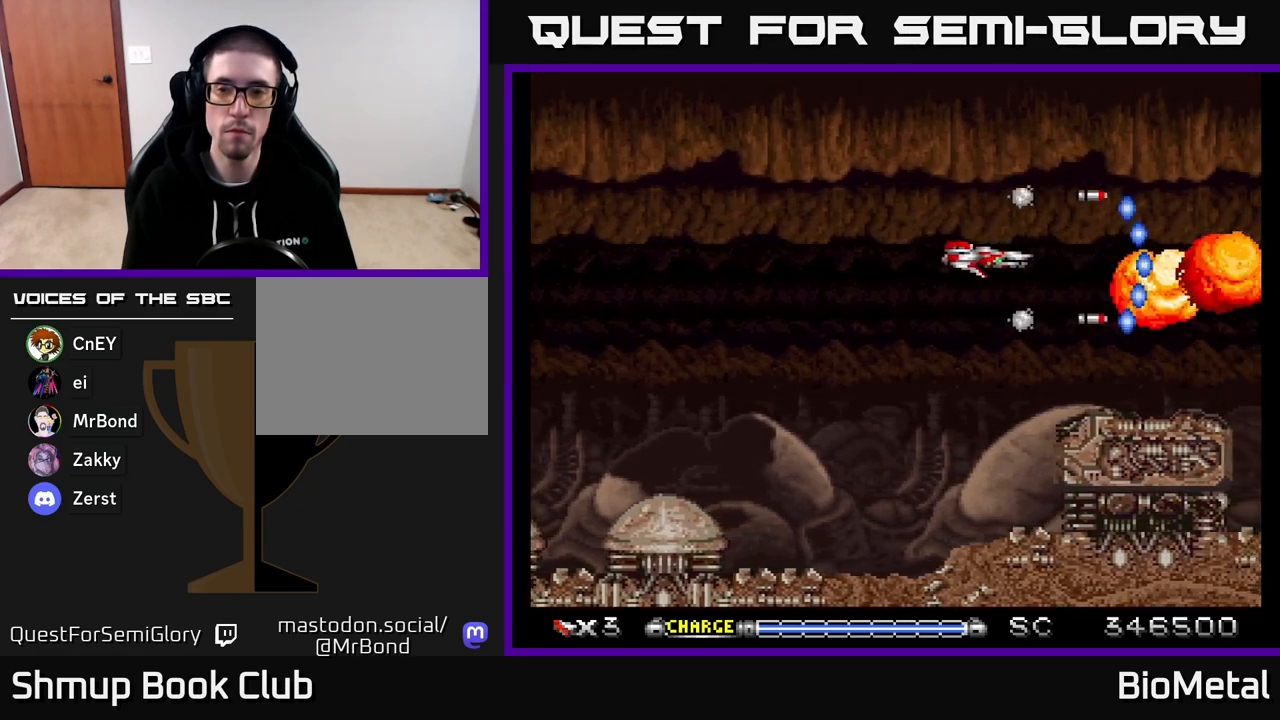
Gameplay with a controller (Xbox layout); each line is a JSON object with the inputs held at the frame after it. "events" lists button and stick changes between this image and that frame as [ms after this image, input, new state], when the widget could be followed in between. Not read: left_stick.
{"buttons": ["A"], "right_stick": "center", "events": [[33, "DPAD_LEFT", "up"]]}
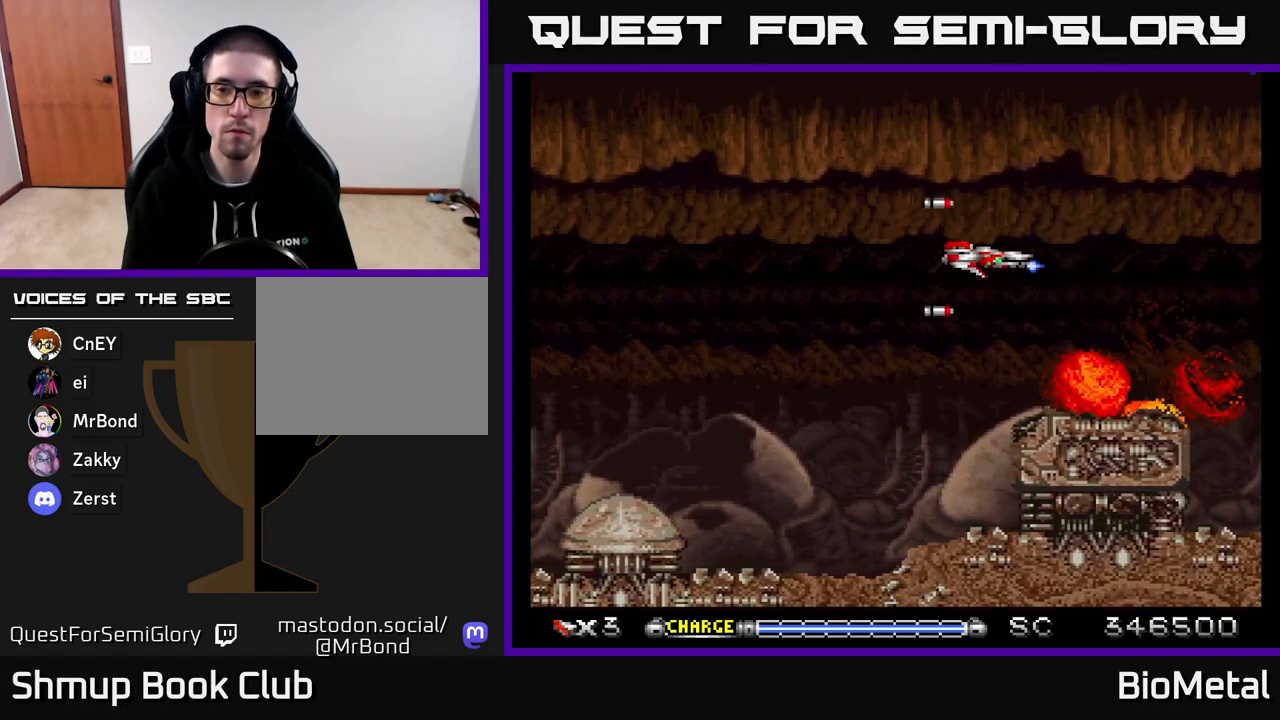
{"buttons": ["A", "DPAD_LEFT"], "right_stick": "center", "events": [[500, "DPAD_LEFT", "down"]]}
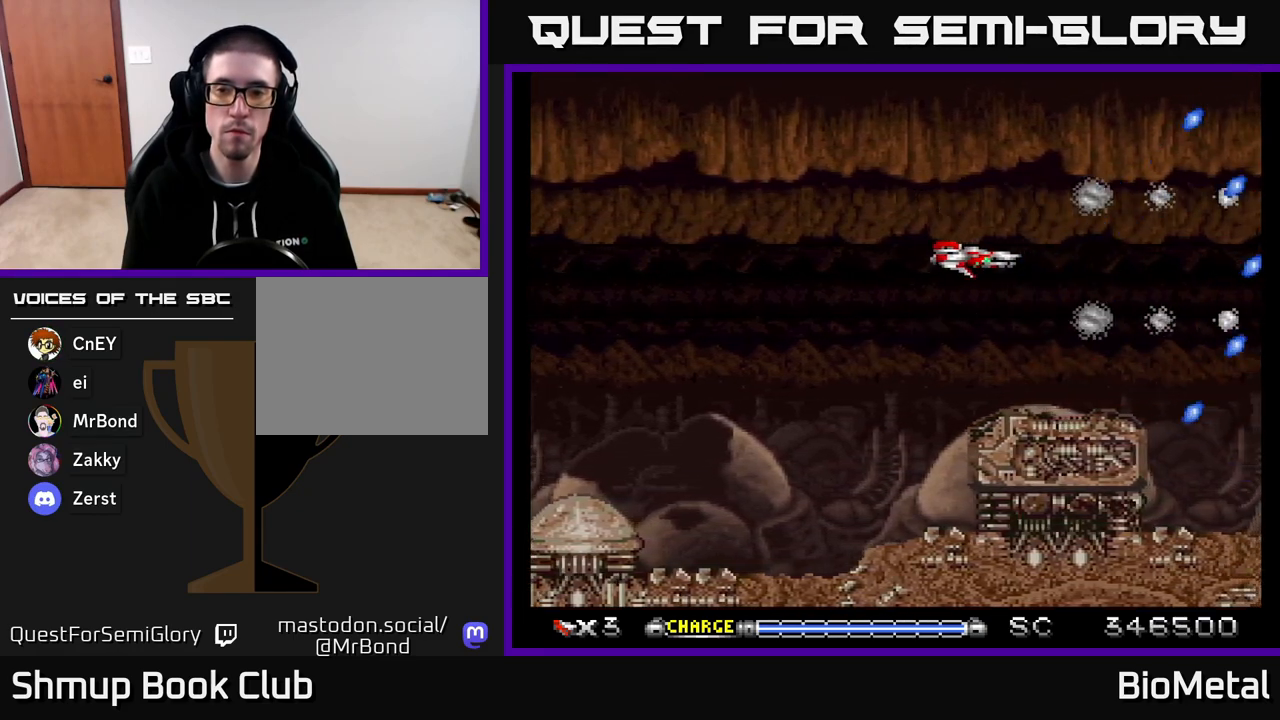
{"buttons": ["A"], "right_stick": "center", "events": [[83, "DPAD_LEFT", "up"]]}
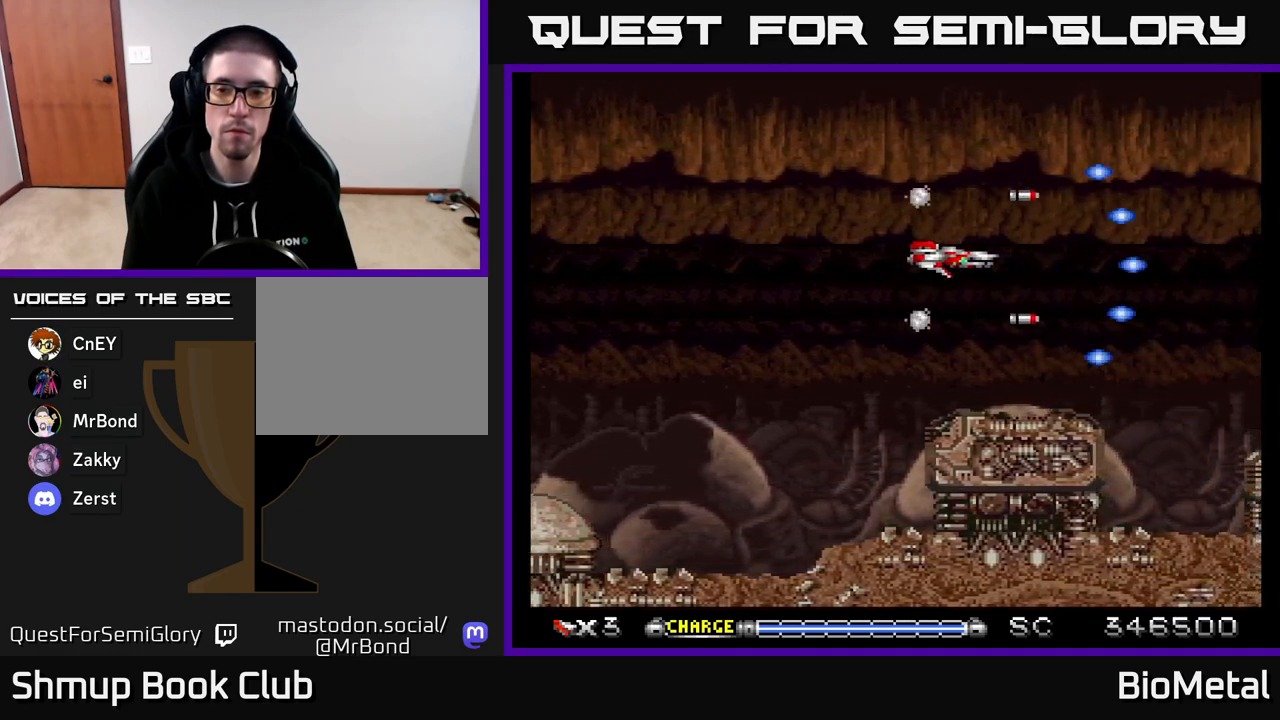
{"buttons": ["A"], "right_stick": "center", "events": [[150, "DPAD_LEFT", "down"], [250, "DPAD_LEFT", "up"]]}
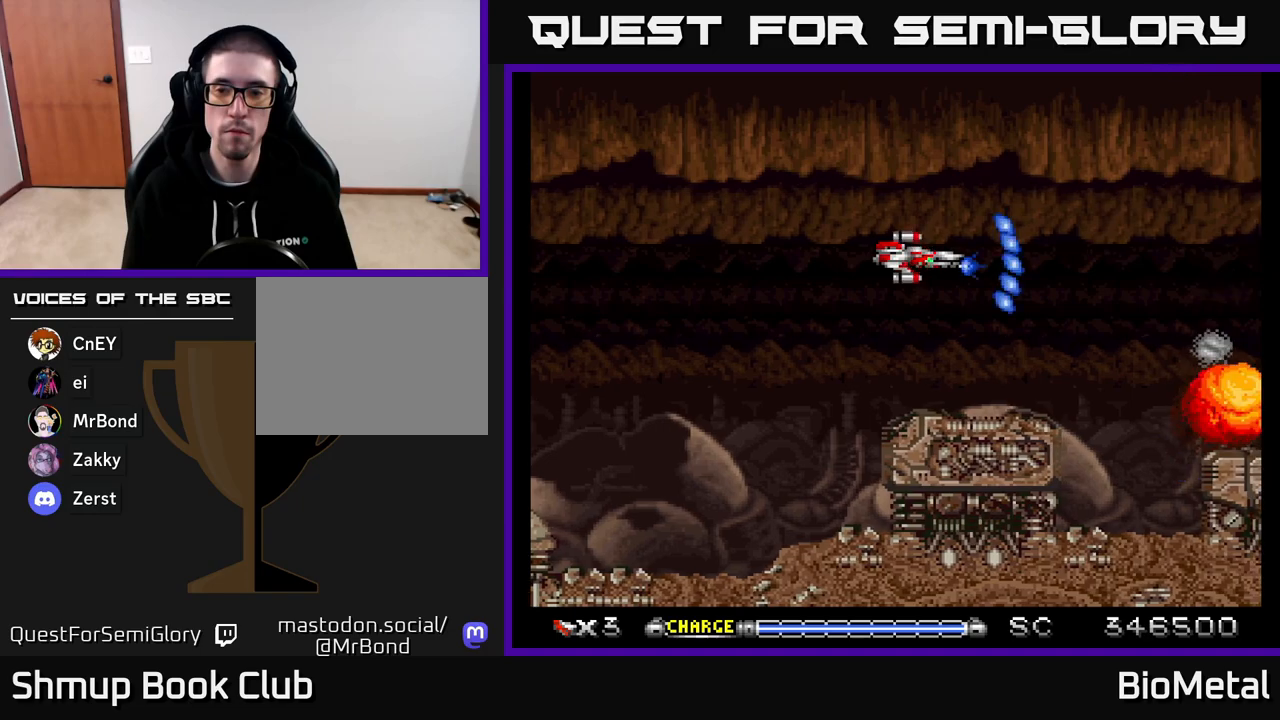
{"buttons": ["A"], "right_stick": "center", "events": [[133, "DPAD_RIGHT", "down"], [317, "DPAD_RIGHT", "up"]]}
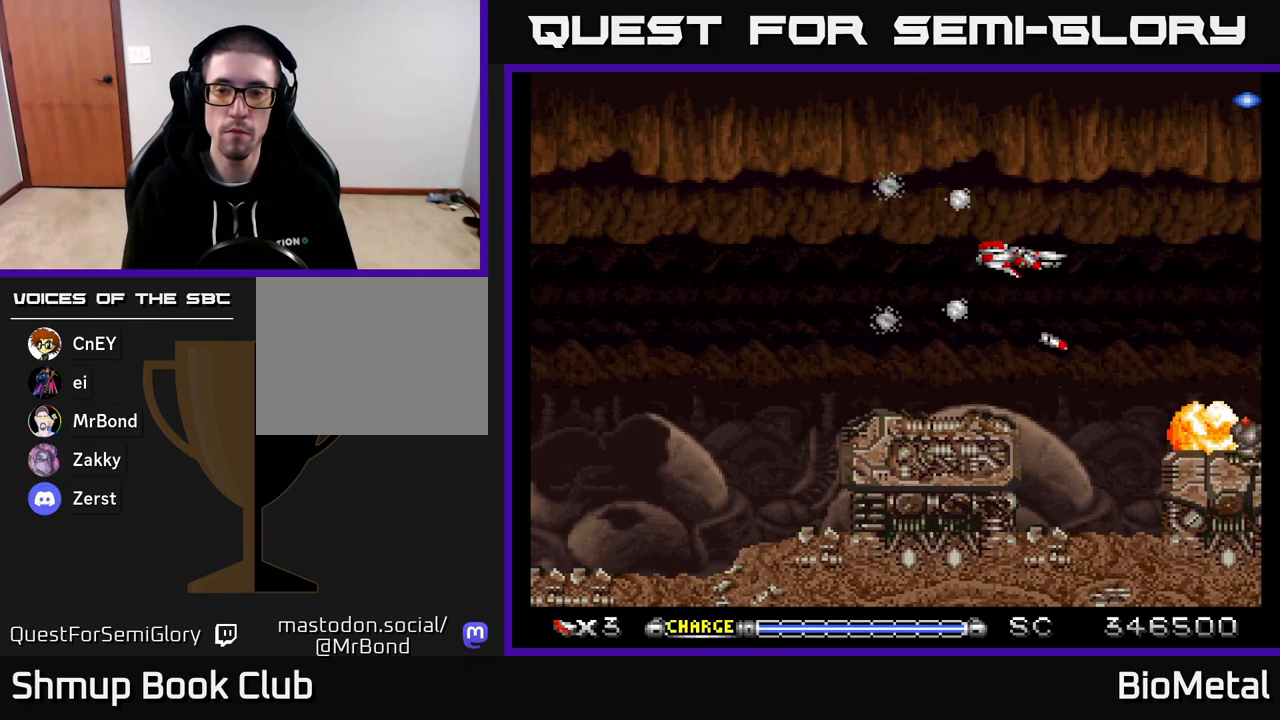
{"buttons": ["A", "DPAD_LEFT"], "right_stick": "center", "events": [[500, "DPAD_LEFT", "down"]]}
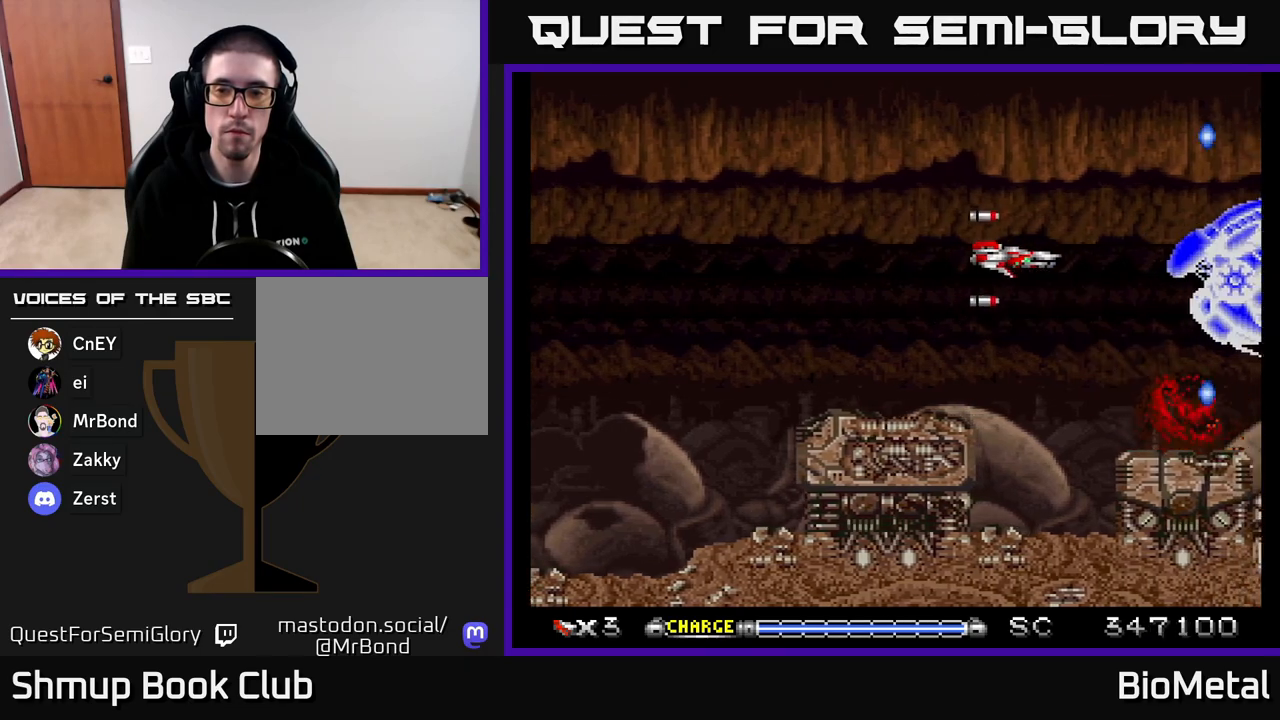
{"buttons": ["A", "DPAD_LEFT"], "right_stick": "center", "events": [[133, "DPAD_LEFT", "up"], [450, "DPAD_LEFT", "down"]]}
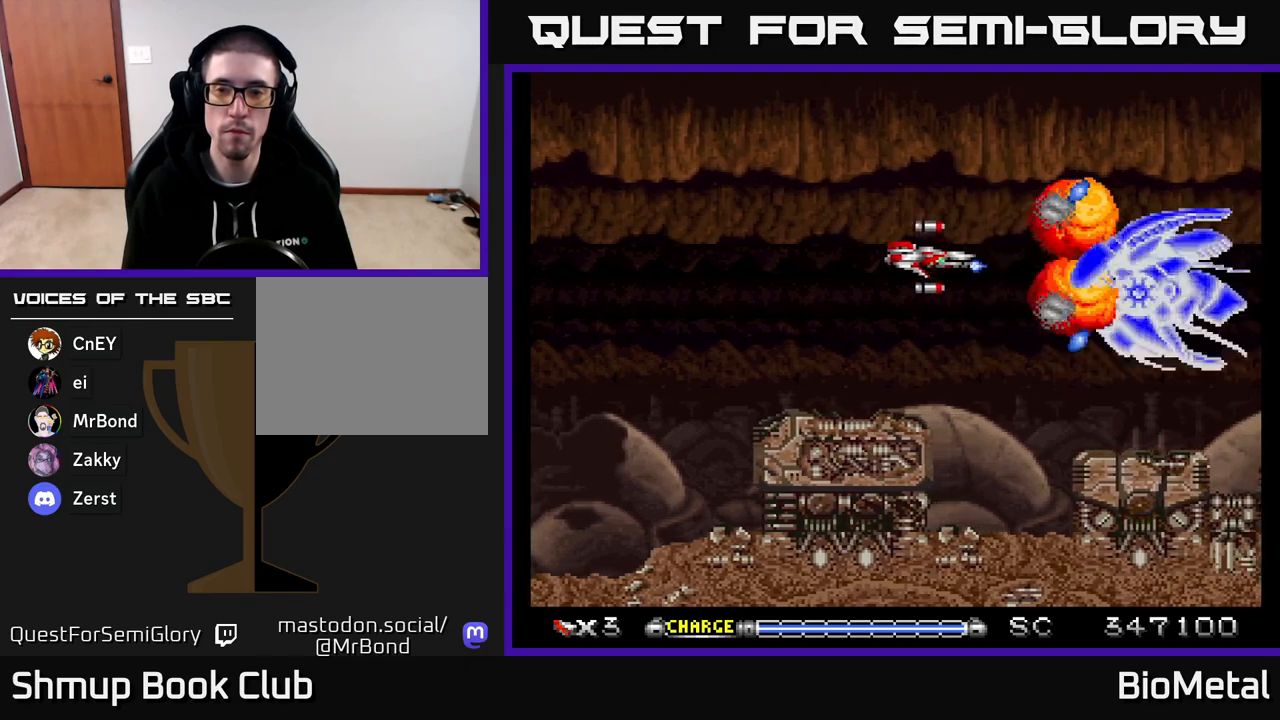
{"buttons": ["A"], "right_stick": "center", "events": [[100, "DPAD_LEFT", "up"]]}
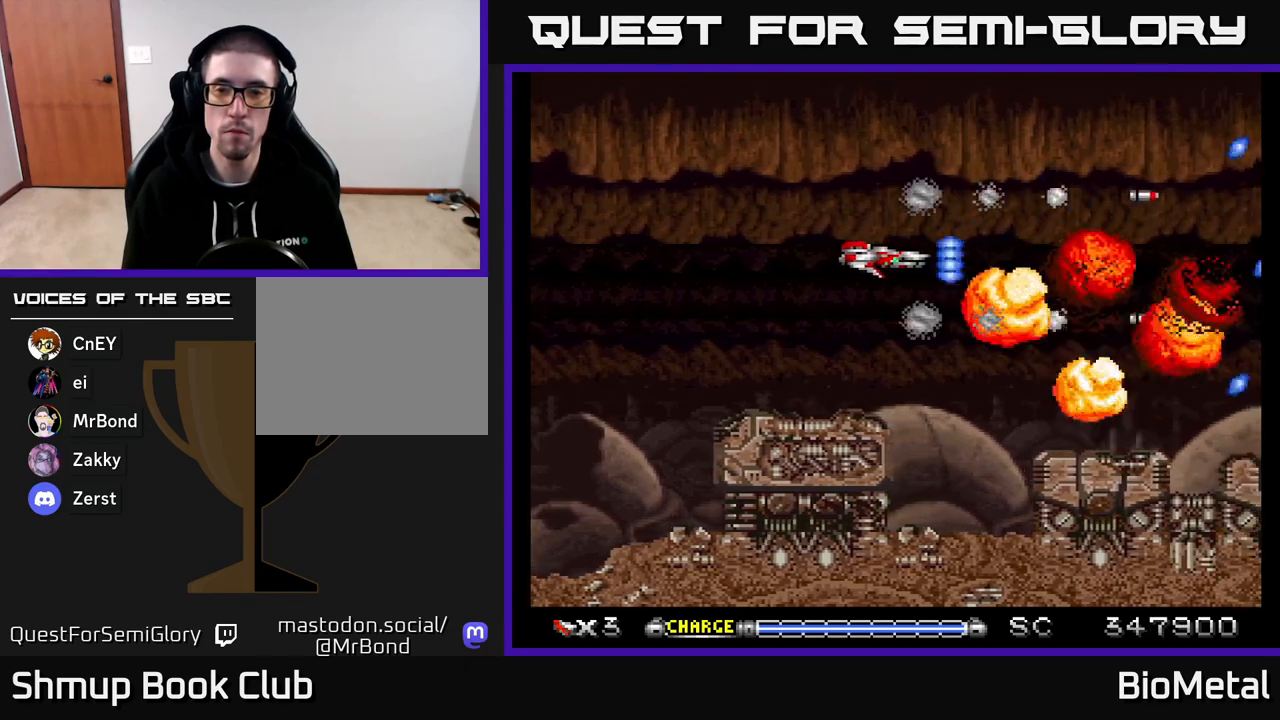
{"buttons": ["A", "DPAD_RIGHT"], "right_stick": "center", "events": [[117, "DPAD_LEFT", "down"], [233, "DPAD_LEFT", "up"], [350, "DPAD_RIGHT", "down"]]}
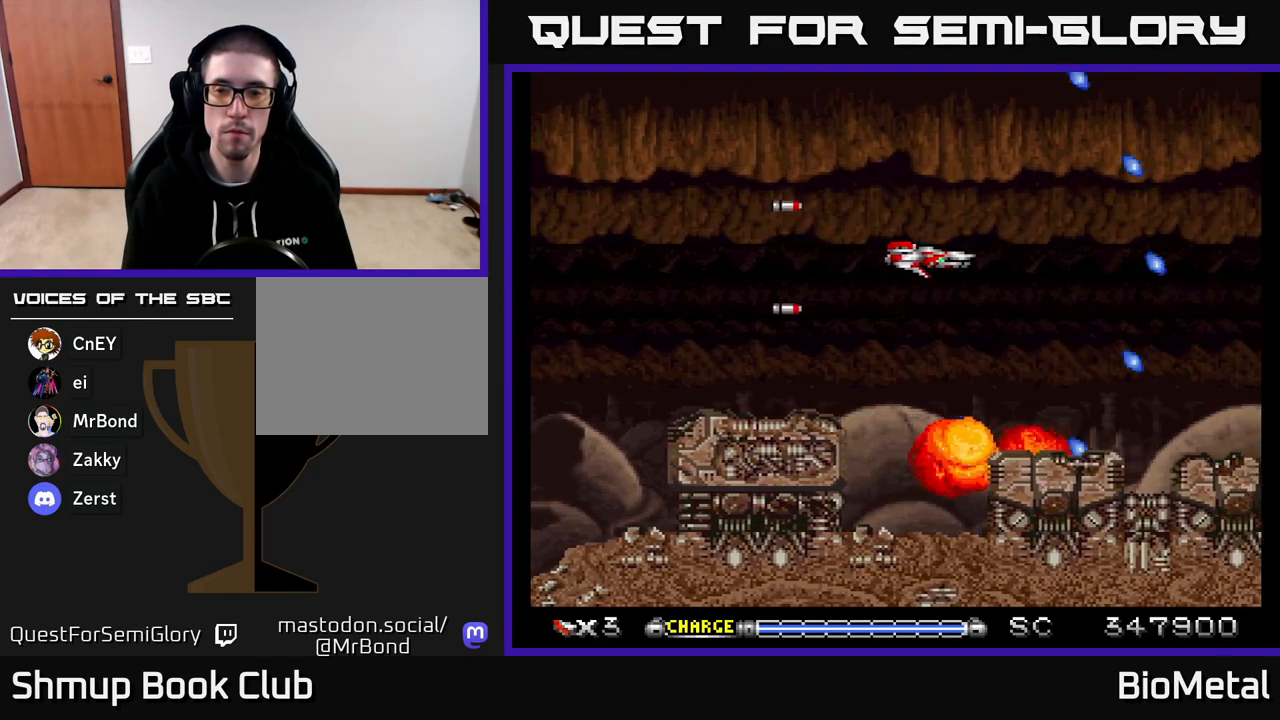
{"buttons": ["A"], "right_stick": "center", "events": [[200, "DPAD_RIGHT", "up"]]}
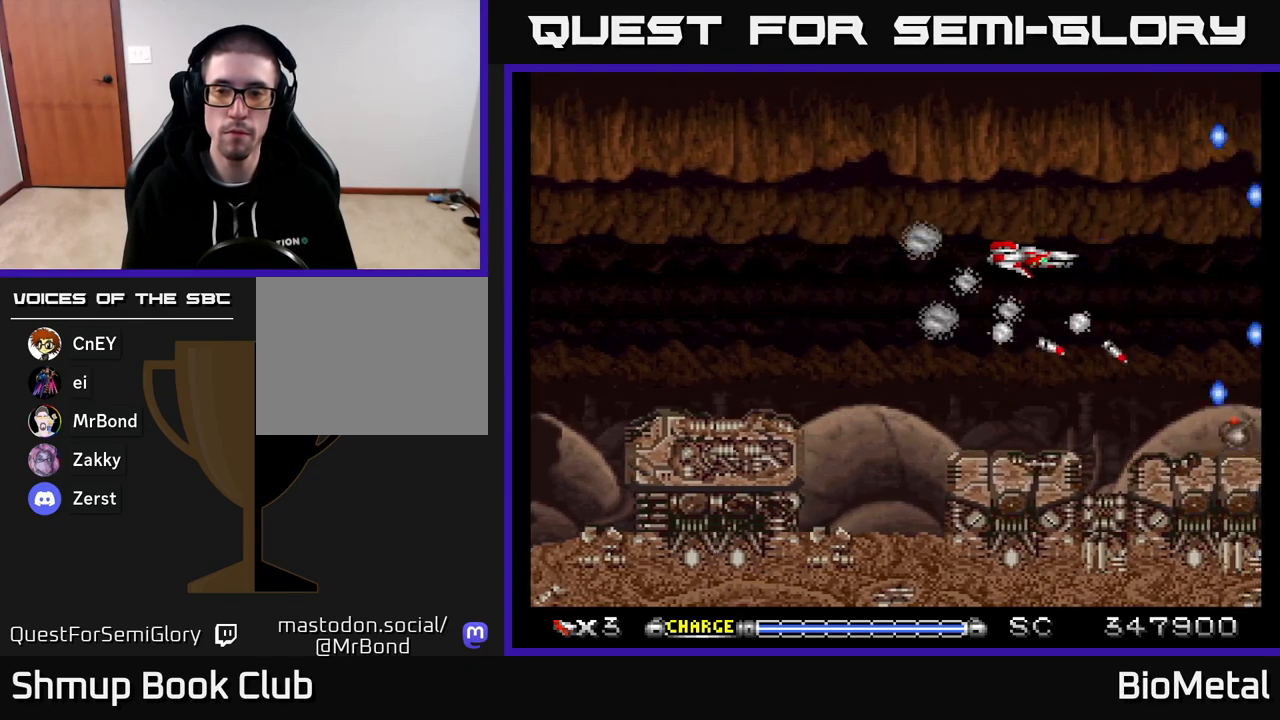
{"buttons": ["A"], "right_stick": "center", "events": [[333, "DPAD_LEFT", "down"], [467, "DPAD_LEFT", "up"]]}
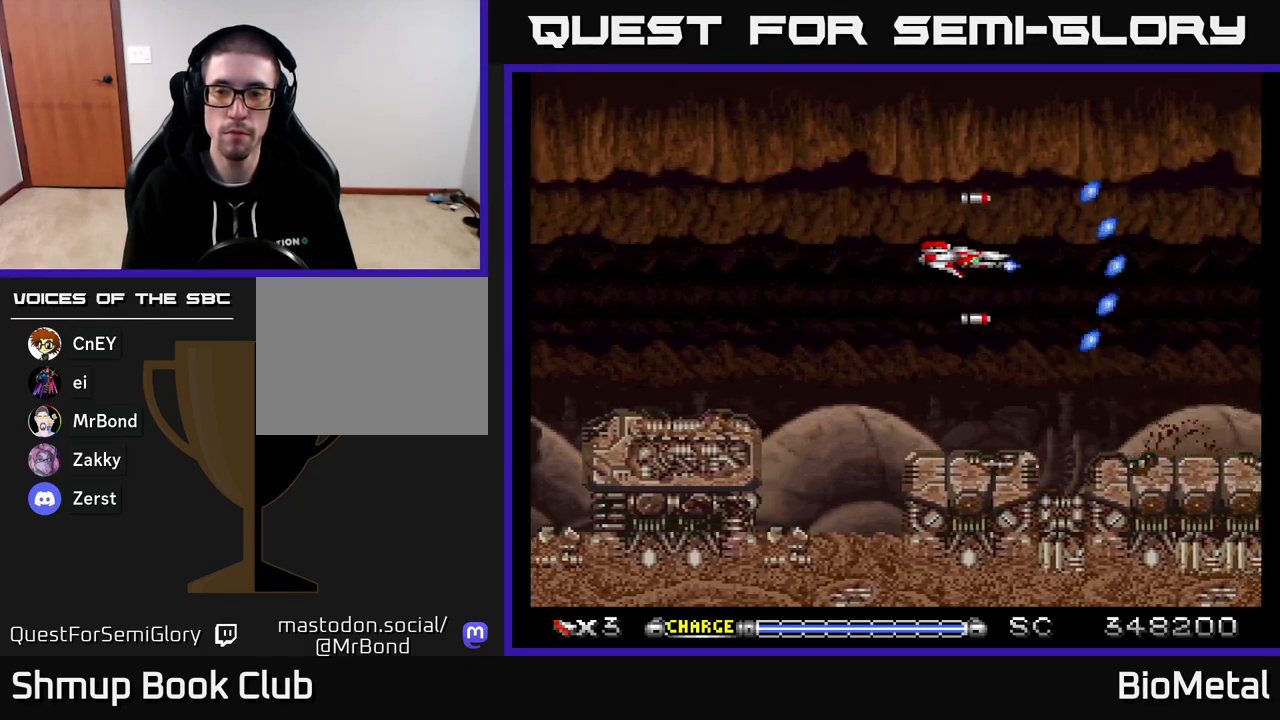
{"buttons": ["A"], "right_stick": "center", "events": []}
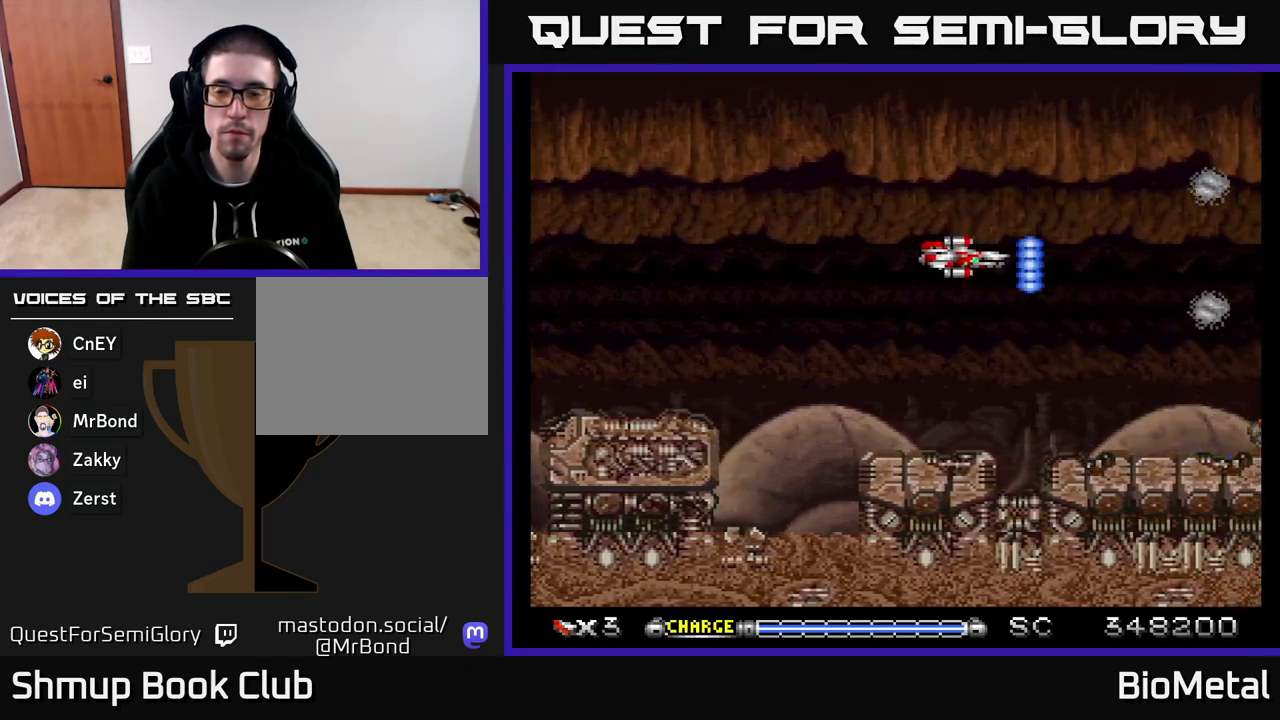
{"buttons": ["A"], "right_stick": "center", "events": []}
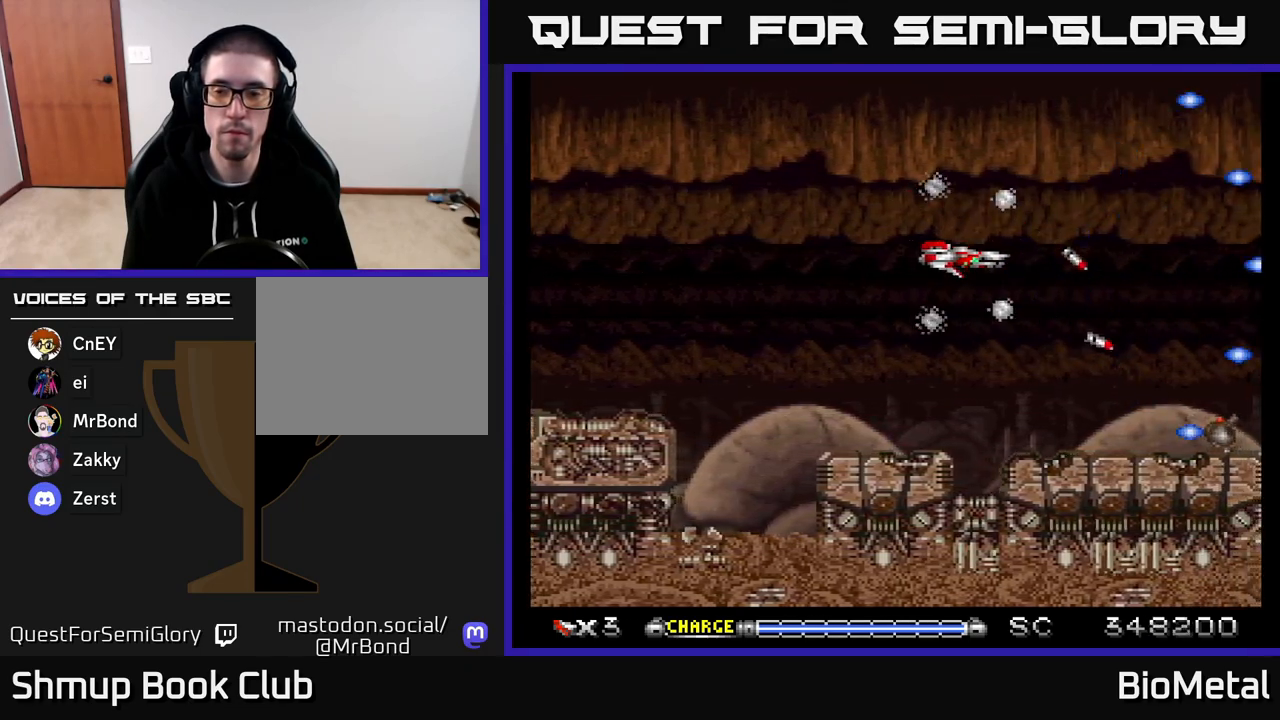
{"buttons": ["A"], "right_stick": "center", "events": []}
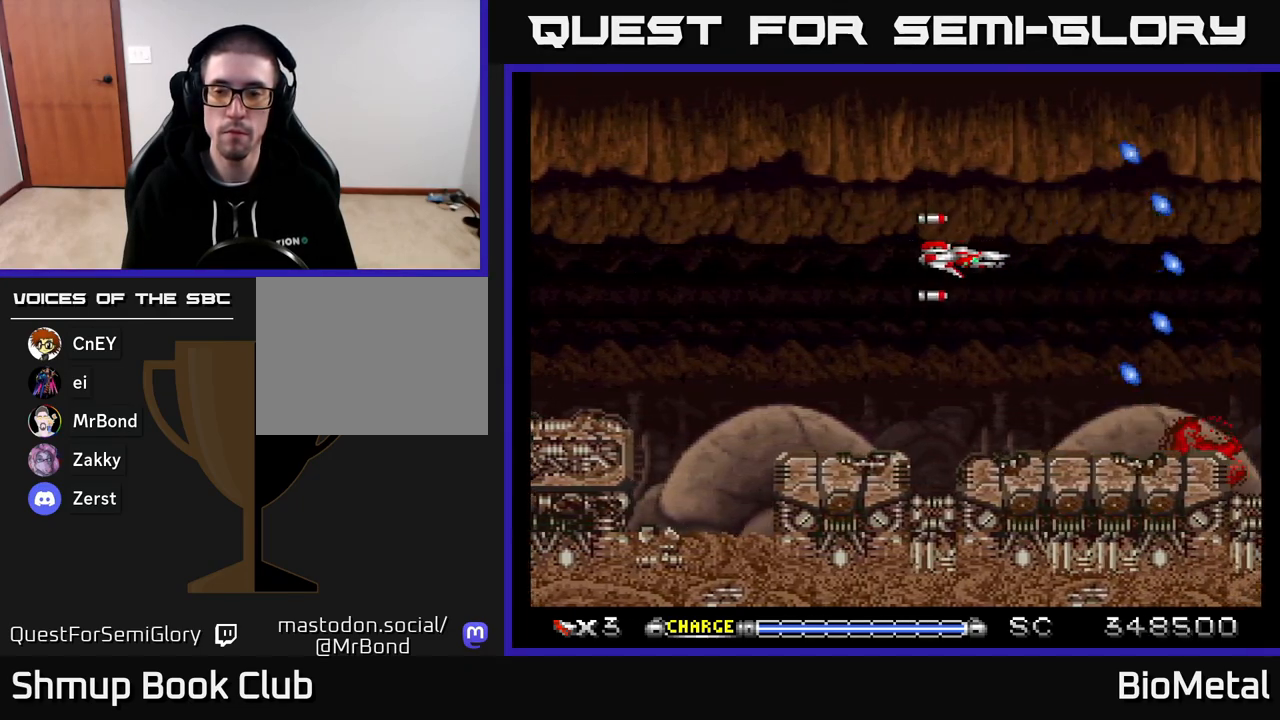
{"buttons": ["A"], "right_stick": "center", "events": []}
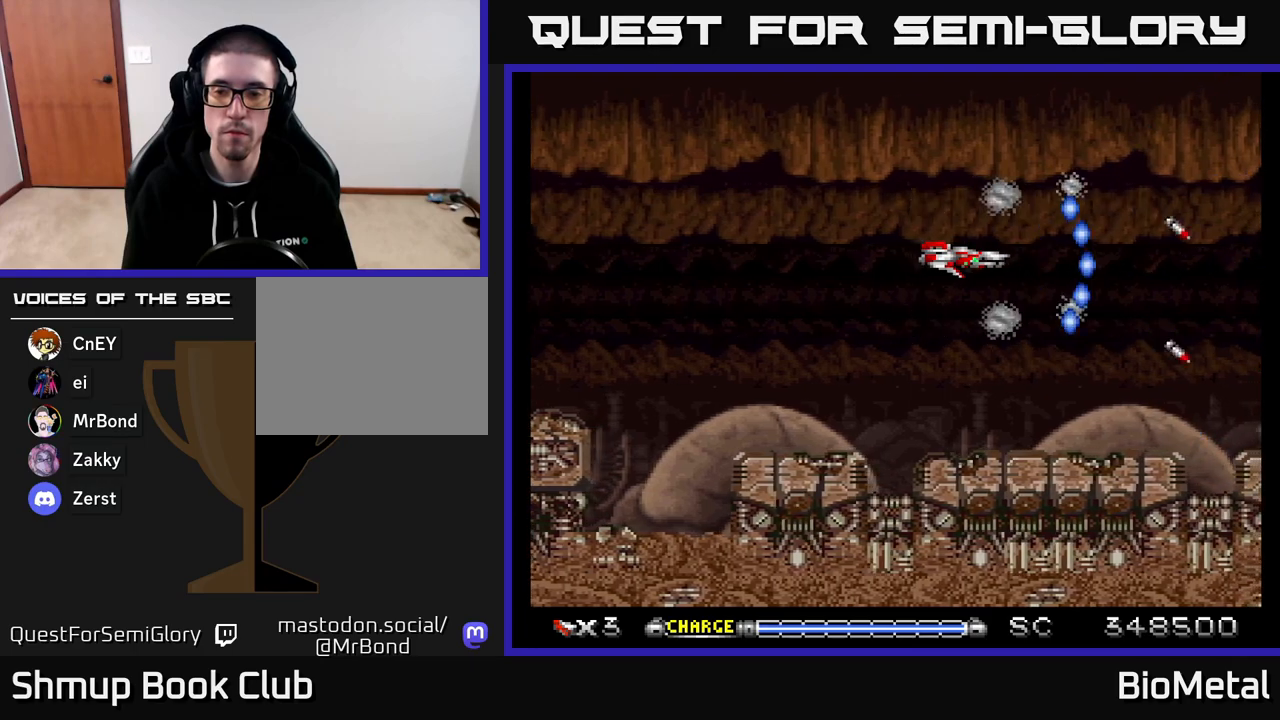
{"buttons": ["A"], "right_stick": "center", "events": []}
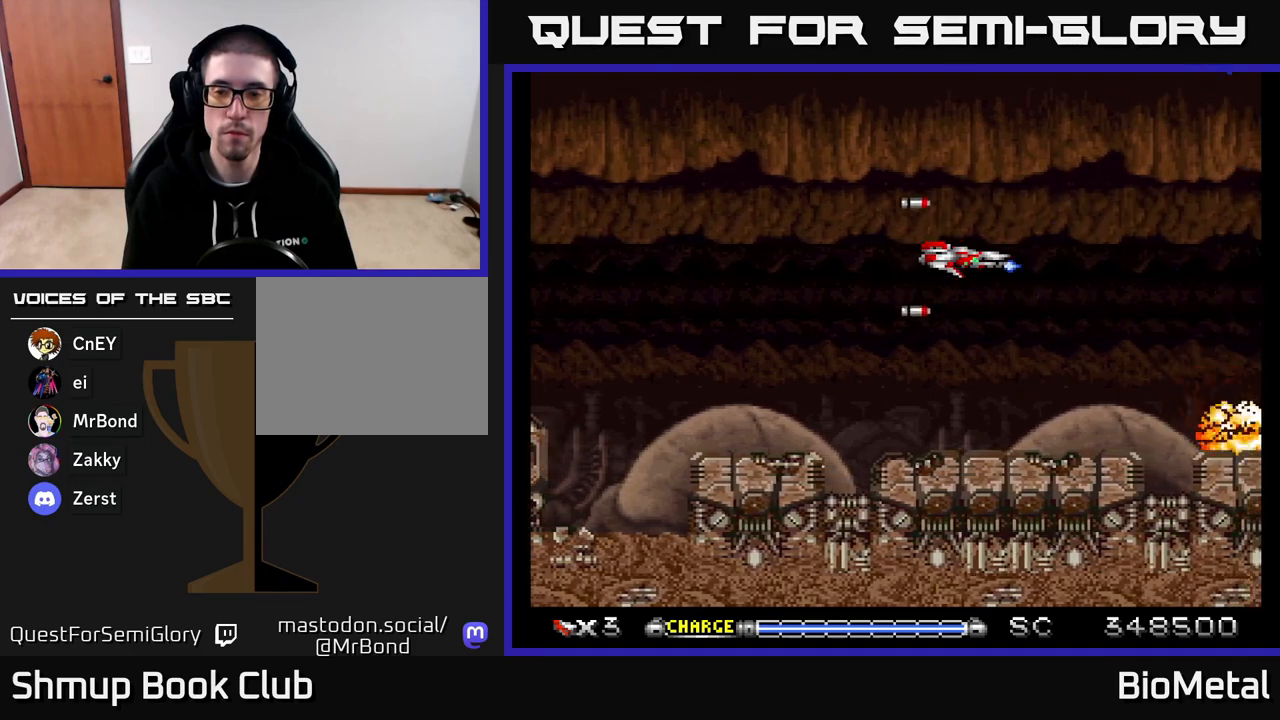
{"buttons": ["A"], "right_stick": "center", "events": []}
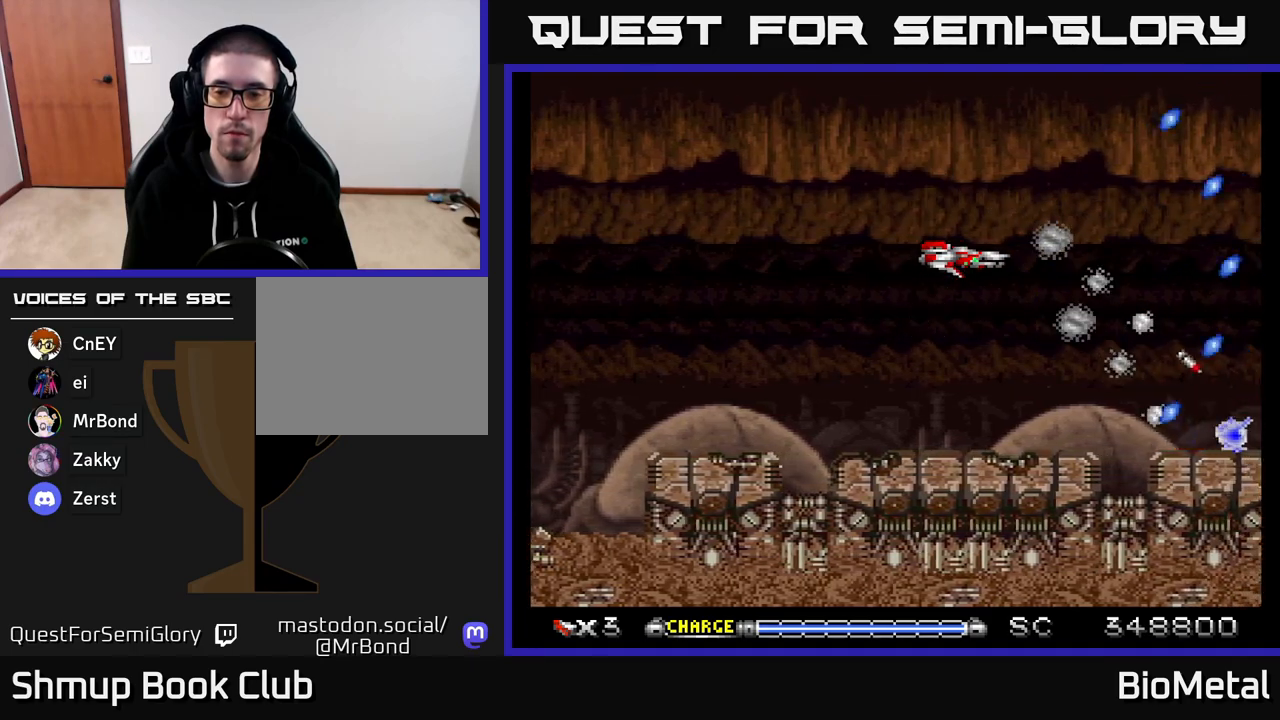
{"buttons": ["A"], "right_stick": "center", "events": []}
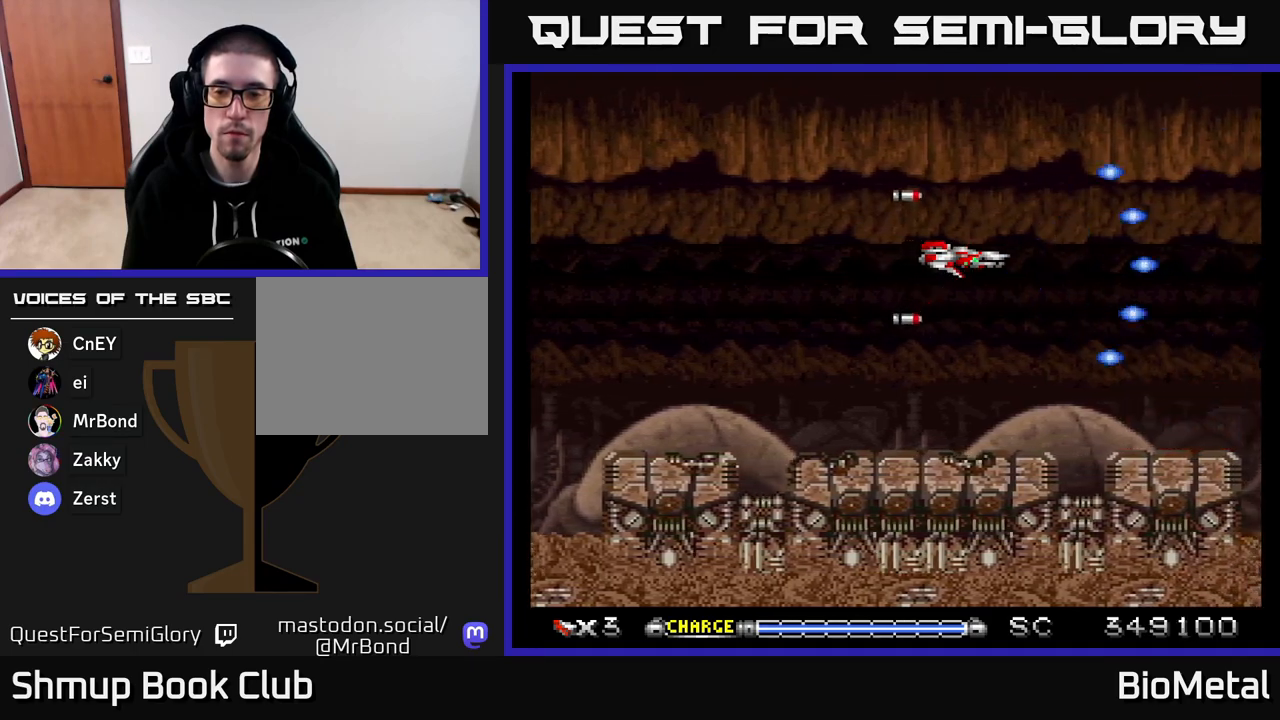
{"buttons": ["A"], "right_stick": "center", "events": []}
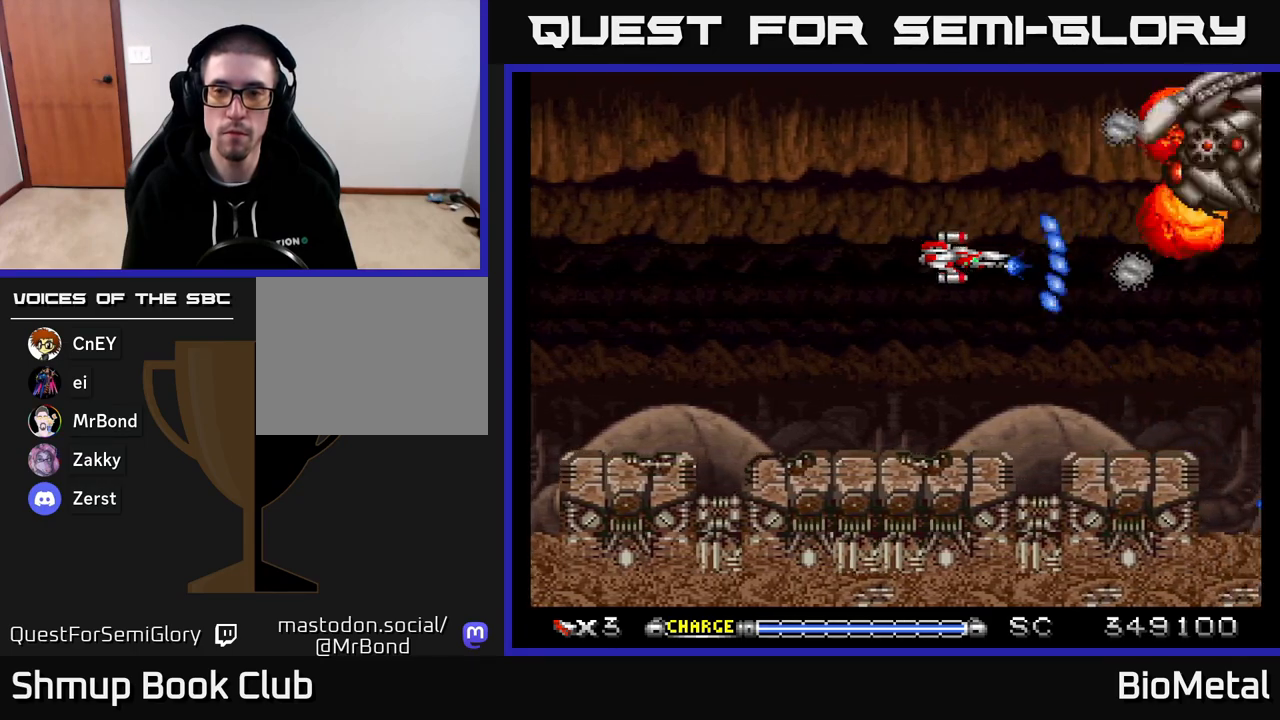
{"buttons": ["A"], "right_stick": "center", "events": []}
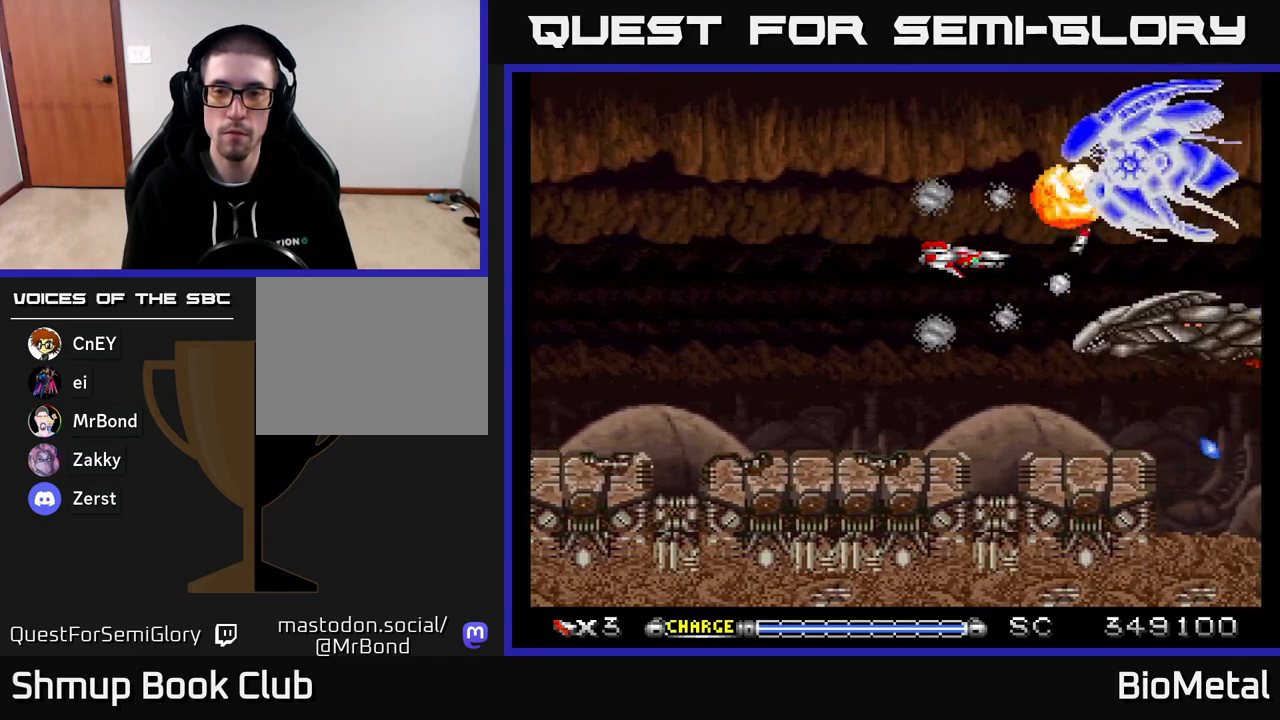
{"buttons": ["A", "DPAD_LEFT"], "right_stick": "center", "events": [[83, "DPAD_LEFT", "down"], [267, "DPAD_DOWN", "down"], [267, "DPAD_LEFT", "up"], [317, "DPAD_LEFT", "down"], [333, "DPAD_DOWN", "up"]]}
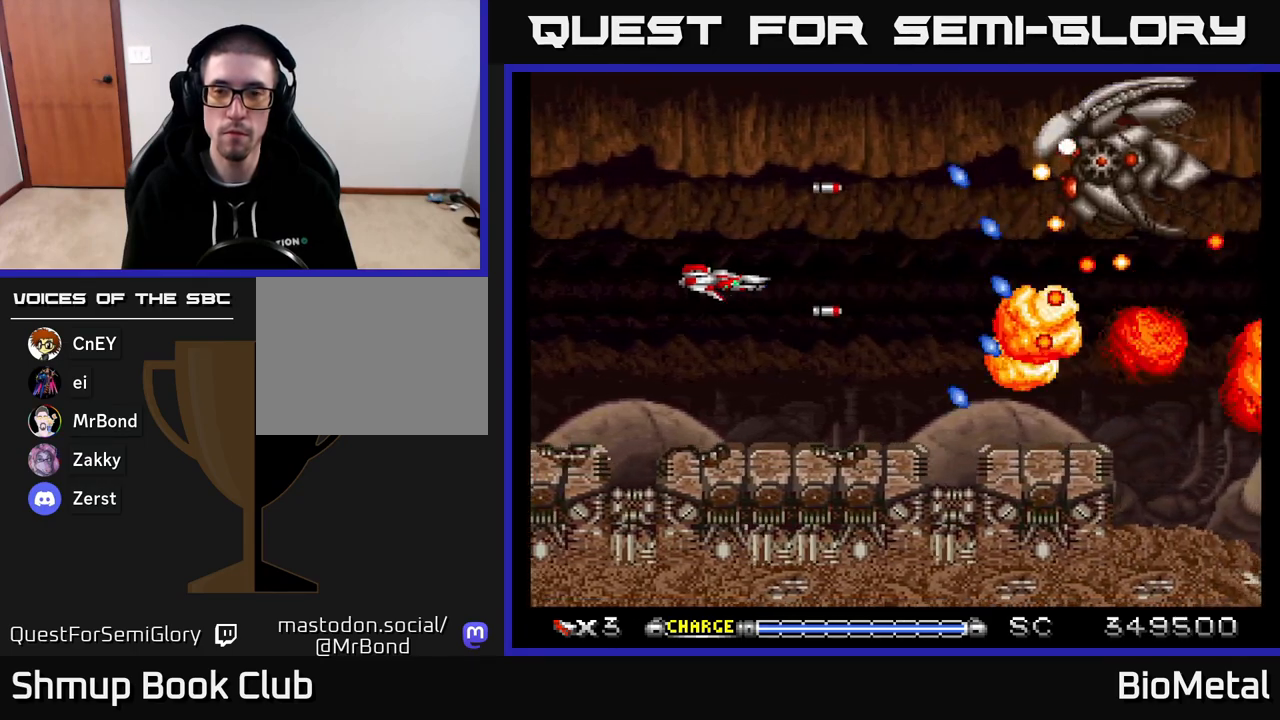
{"buttons": ["A"], "right_stick": "center", "events": [[50, "DPAD_LEFT", "up"]]}
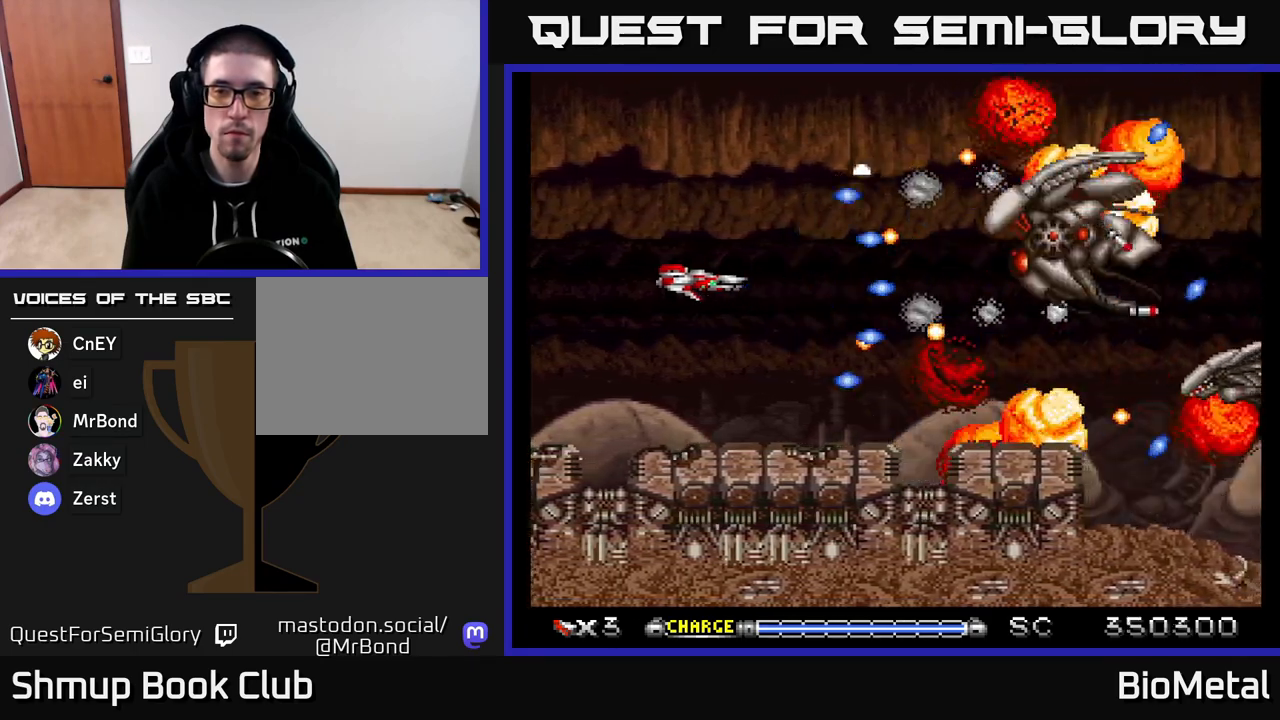
{"buttons": ["A", "DPAD_RIGHT"], "right_stick": "center", "events": [[267, "DPAD_RIGHT", "down"]]}
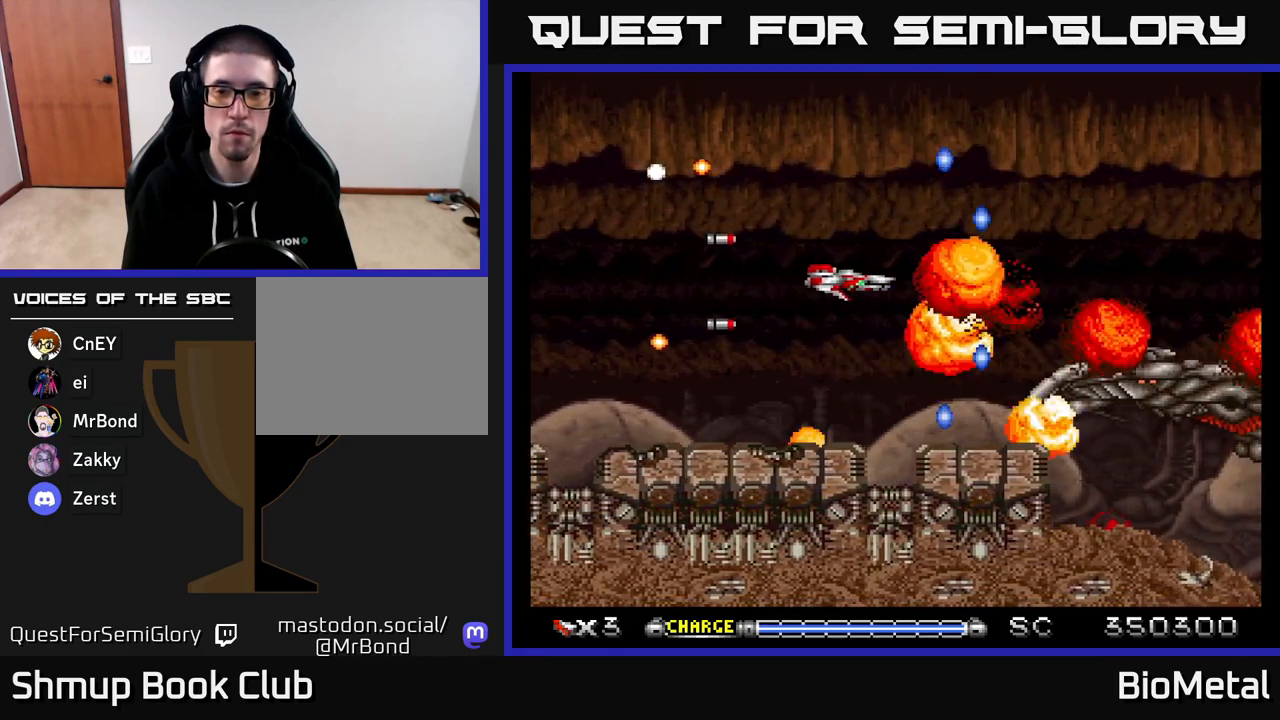
{"buttons": ["A", "DPAD_UP"], "right_stick": "center", "events": [[83, "DPAD_RIGHT", "up"], [100, "DPAD_DOWN", "down"], [133, "DPAD_LEFT", "down"], [250, "DPAD_LEFT", "up"], [283, "DPAD_DOWN", "up"], [350, "DPAD_LEFT", "down"], [417, "DPAD_UP", "down"], [500, "DPAD_LEFT", "up"]]}
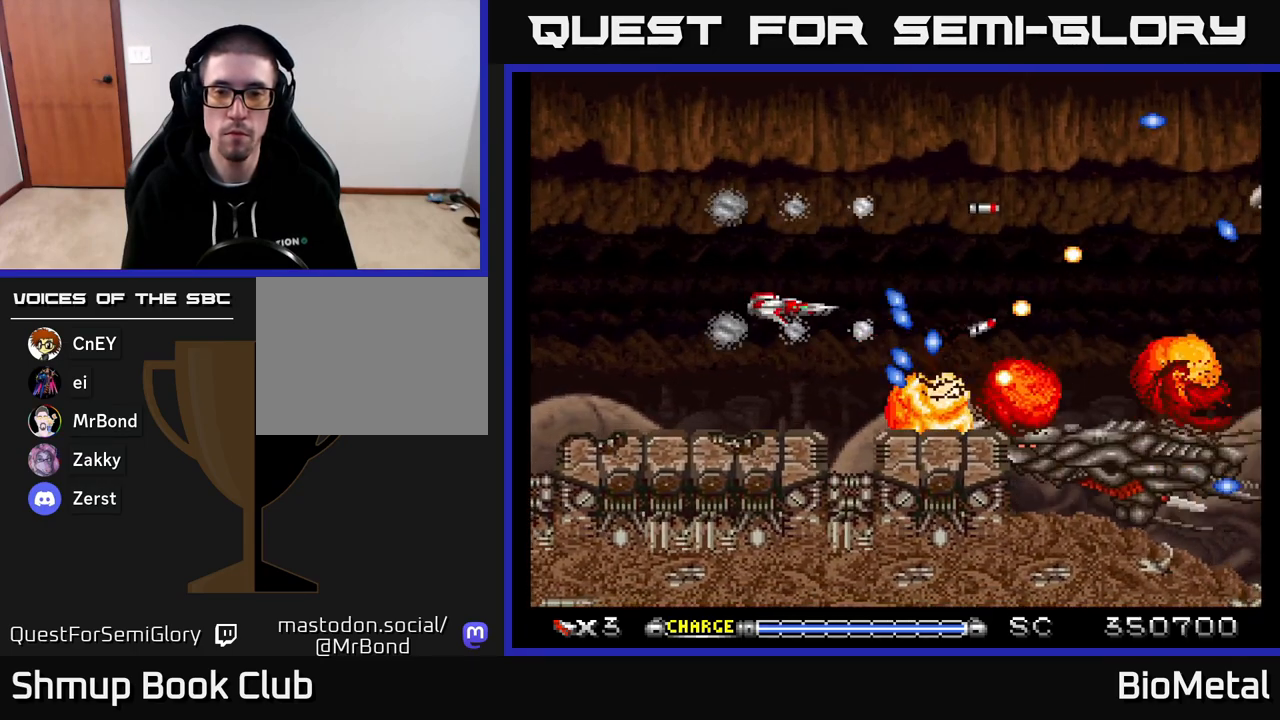
{"buttons": ["A", "DPAD_RIGHT"], "right_stick": "center", "events": [[150, "DPAD_UP", "up"], [283, "DPAD_UP", "down"], [367, "DPAD_RIGHT", "down"], [450, "DPAD_UP", "up"]]}
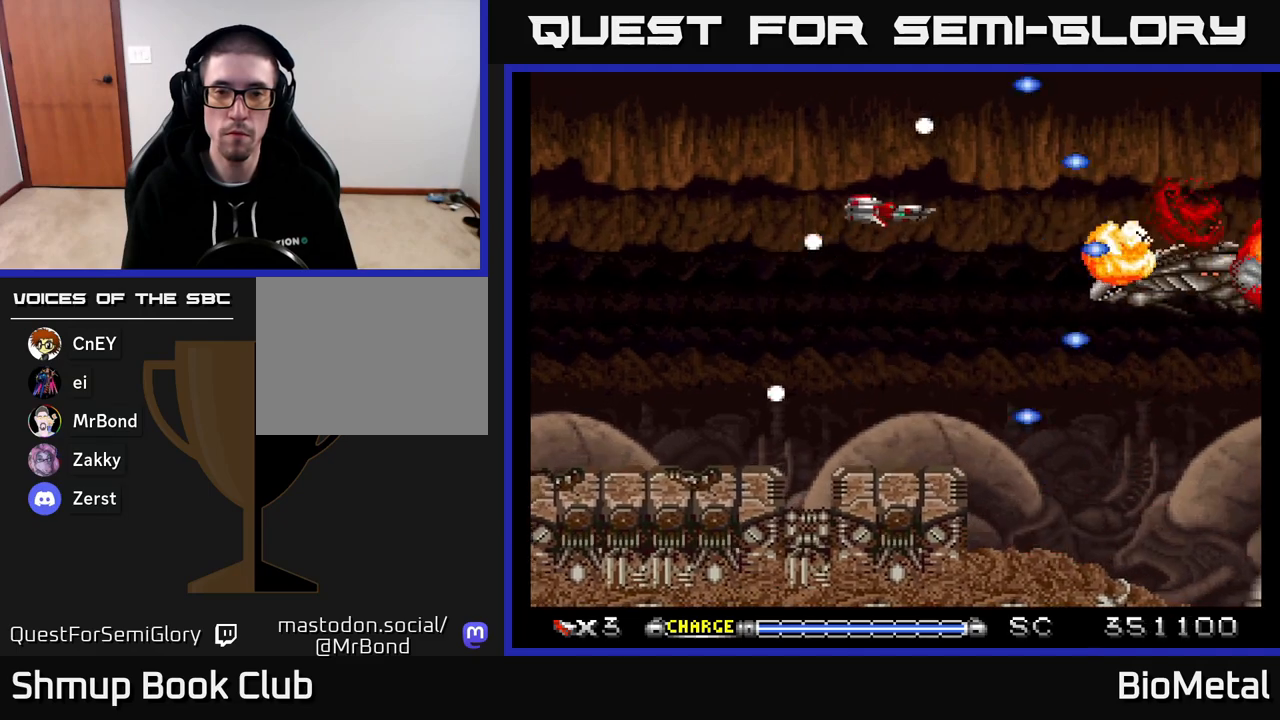
{"buttons": ["A"], "right_stick": "center", "events": [[150, "DPAD_DOWN", "down"], [150, "DPAD_RIGHT", "up"], [183, "DPAD_LEFT", "down"], [300, "DPAD_LEFT", "up"], [433, "DPAD_DOWN", "up"]]}
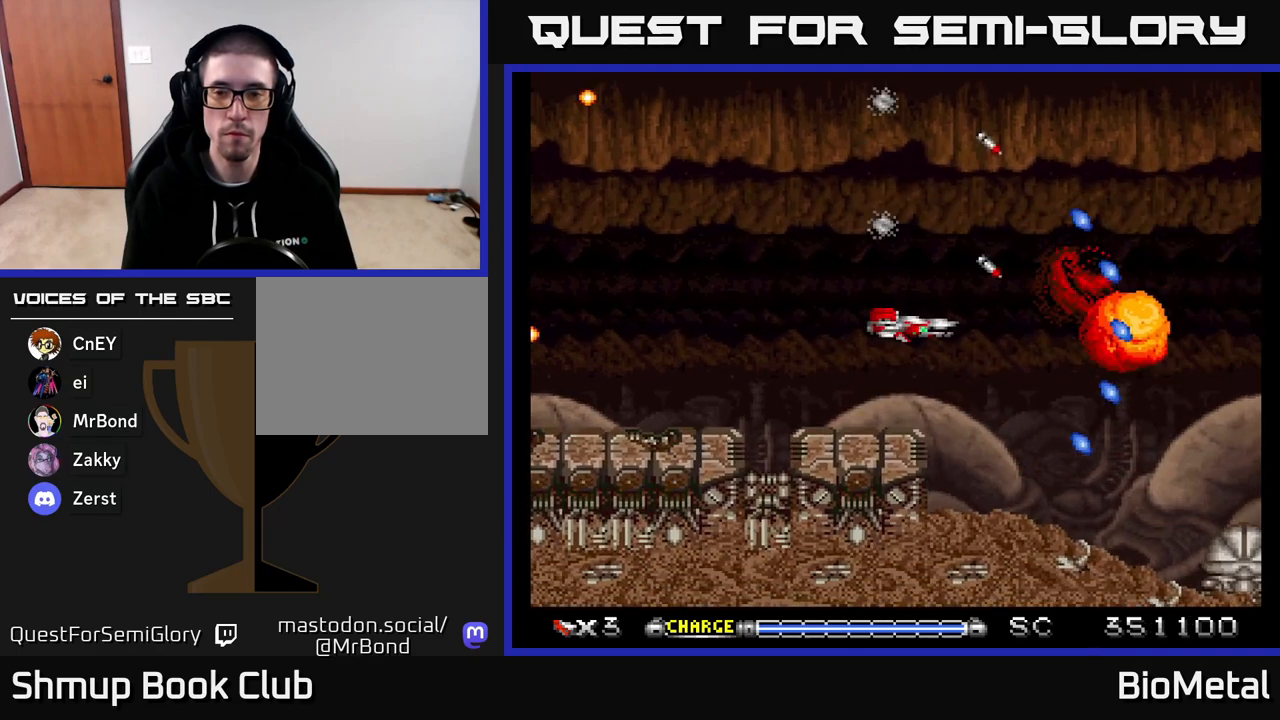
{"buttons": ["A", "DPAD_DOWN", "DPAD_RIGHT"], "right_stick": "center", "events": [[283, "DPAD_DOWN", "down"], [367, "DPAD_RIGHT", "down"]]}
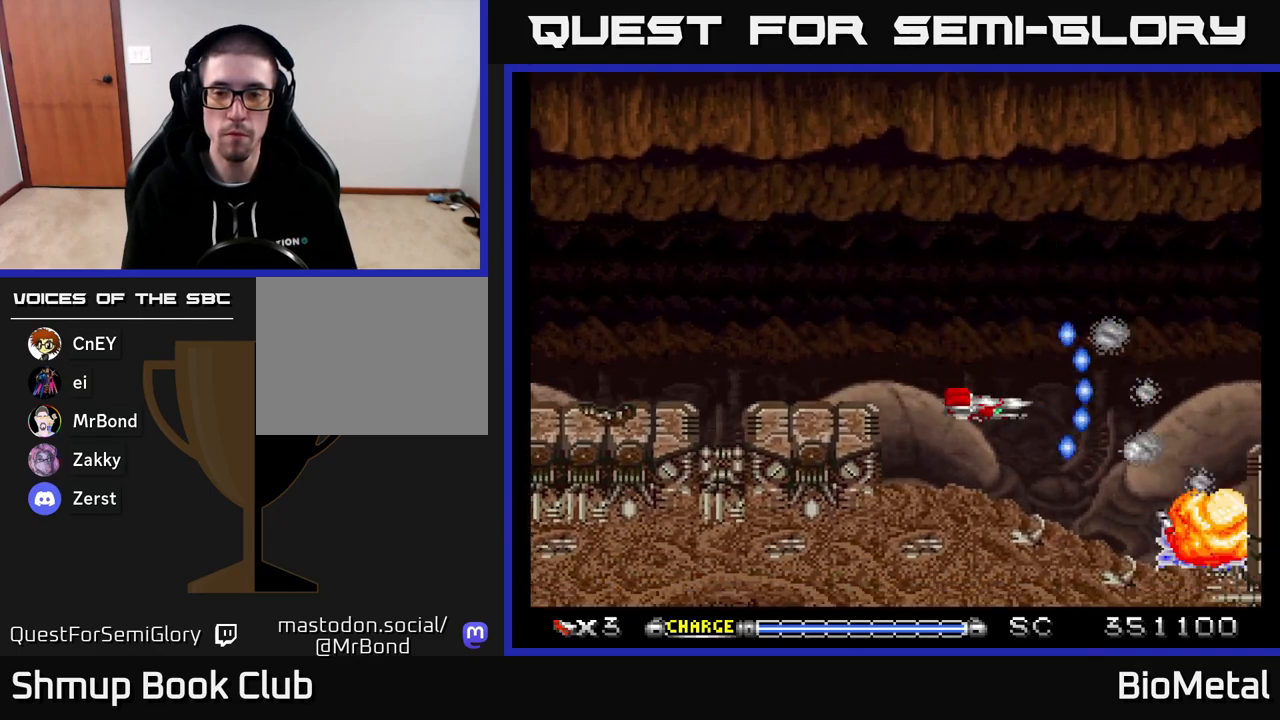
{"buttons": ["A"], "right_stick": "center", "events": [[150, "DPAD_RIGHT", "up"], [167, "DPAD_DOWN", "up"], [400, "DPAD_DOWN", "down"], [500, "DPAD_DOWN", "up"]]}
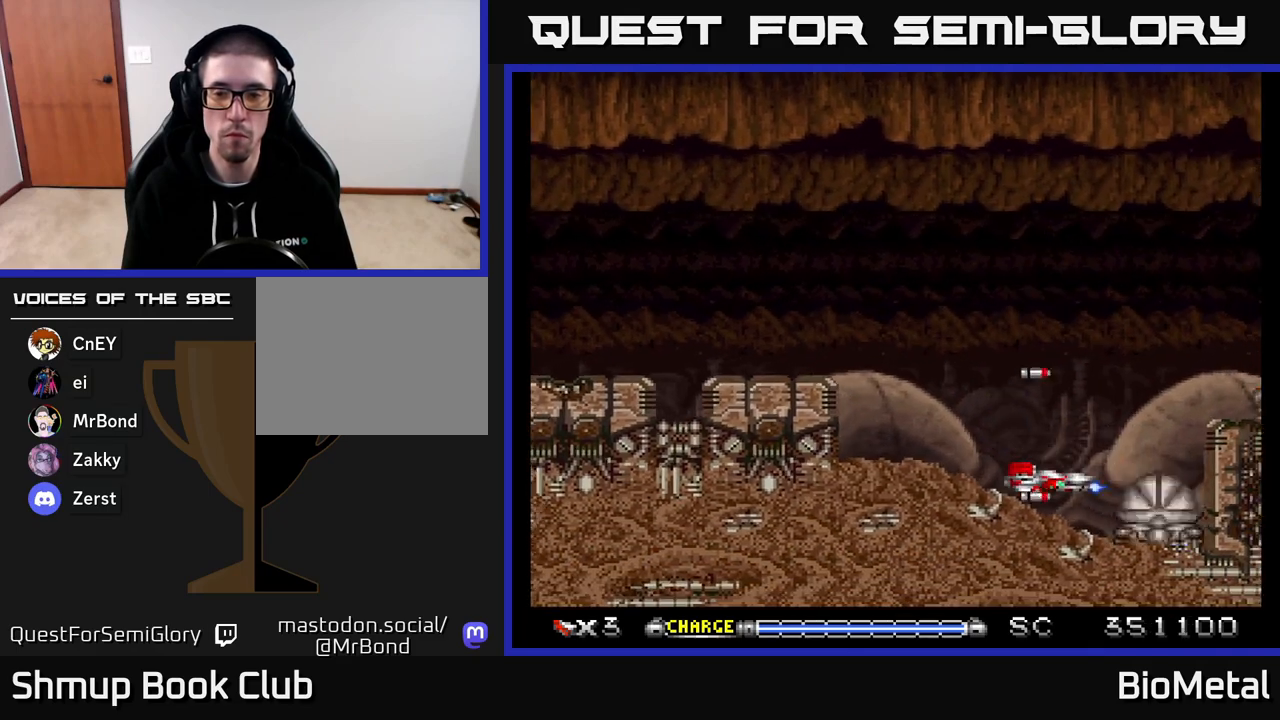
{"buttons": ["A"], "right_stick": "center", "events": [[317, "DPAD_LEFT", "down"], [417, "DPAD_LEFT", "up"]]}